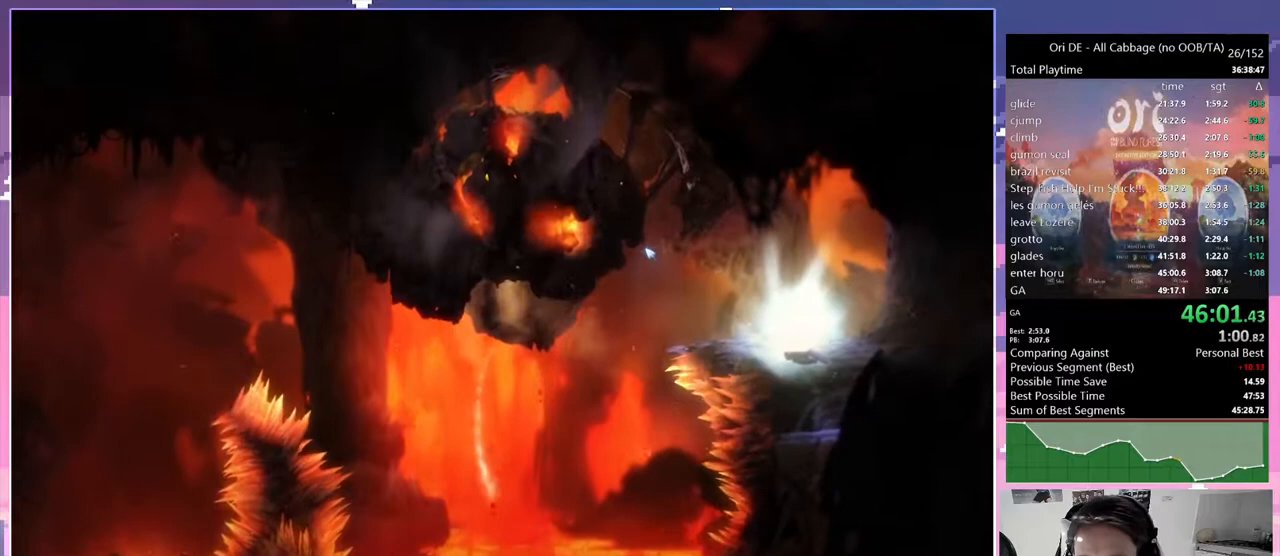
Gameplay with keyboard; each line is a JSON object with the keys held at the frame after it. "events" lists presses ("down") and releases ("up") of "bash", "bash2", "bash3", "bash4", "bz", "cdash", "cjump", "cnfrm", "cnfrm2", "d", "dash", "dbash", "debug", "escape", "glide", "glimb", "grndc", "grnde", "jump", "jump2", "q", "rjump", "s", "sa", "save", "spirit" and "toggle" between this image and that frame as [ms after this image, input, new state], when the widget could be followed in between. No other keys are recorded. Mouse input is not recorded. Key names are as the overlay labels them; some are game actions (e.g. jump) rather than physical keys. Not read: other_keys.
{"keys": ["jump", "save"], "events": [[50, "jump", "down"]]}
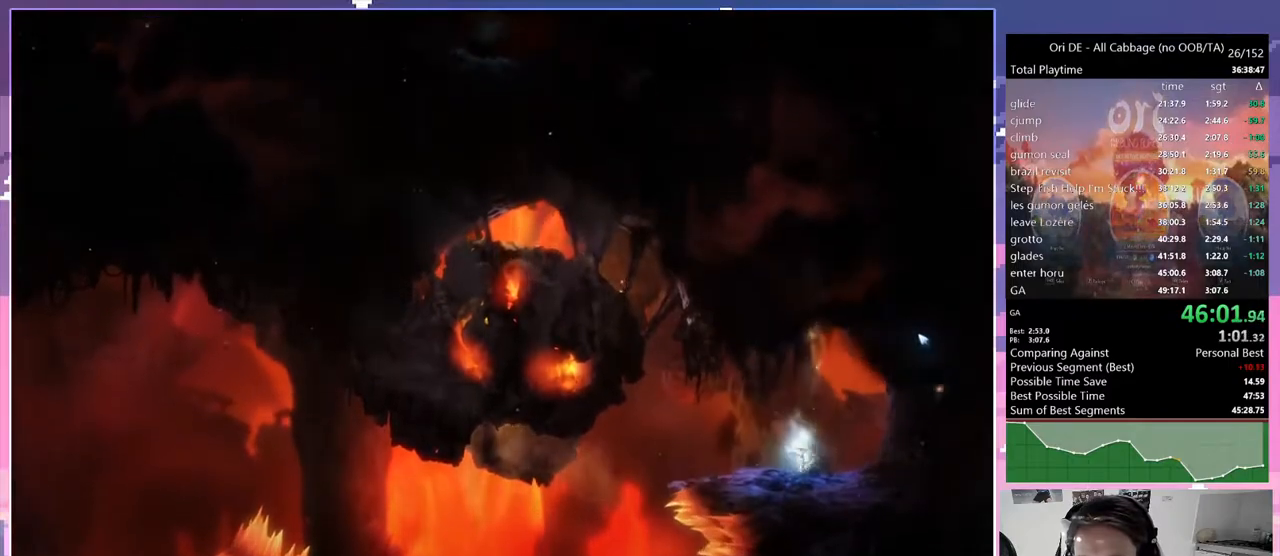
{"keys": ["d"], "events": [[17, "d", "down"], [117, "save", "up"], [150, "jump", "up"], [250, "jump", "down"], [433, "jump", "up"]]}
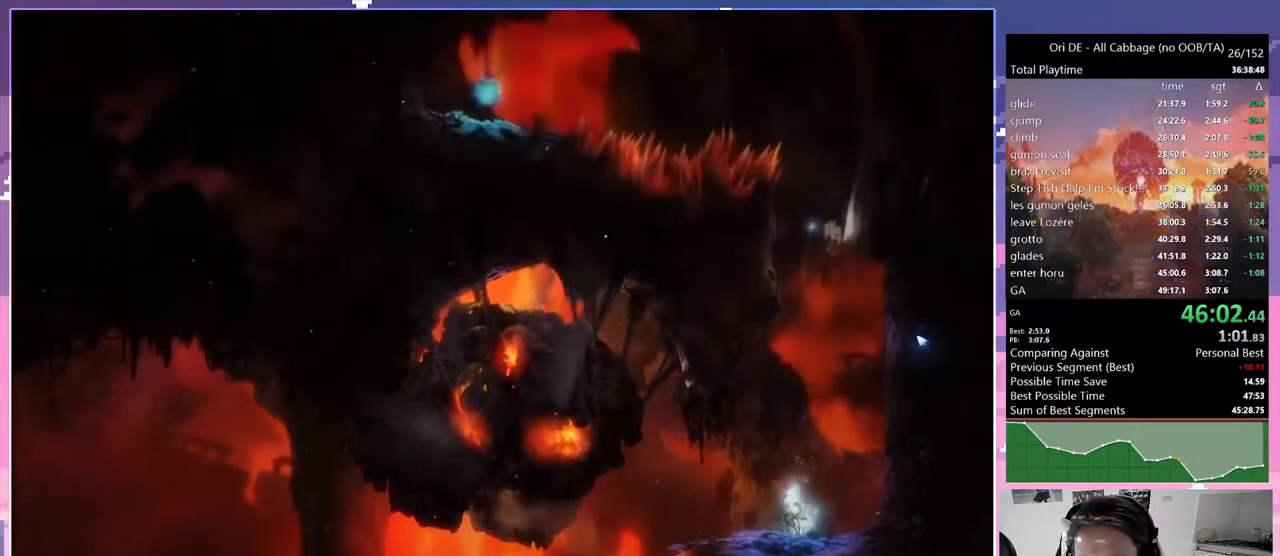
{"keys": ["d", "q"], "events": [[33, "jump", "down"], [217, "jump", "up"], [317, "jump", "down"], [500, "jump", "up"], [500, "q", "down"]]}
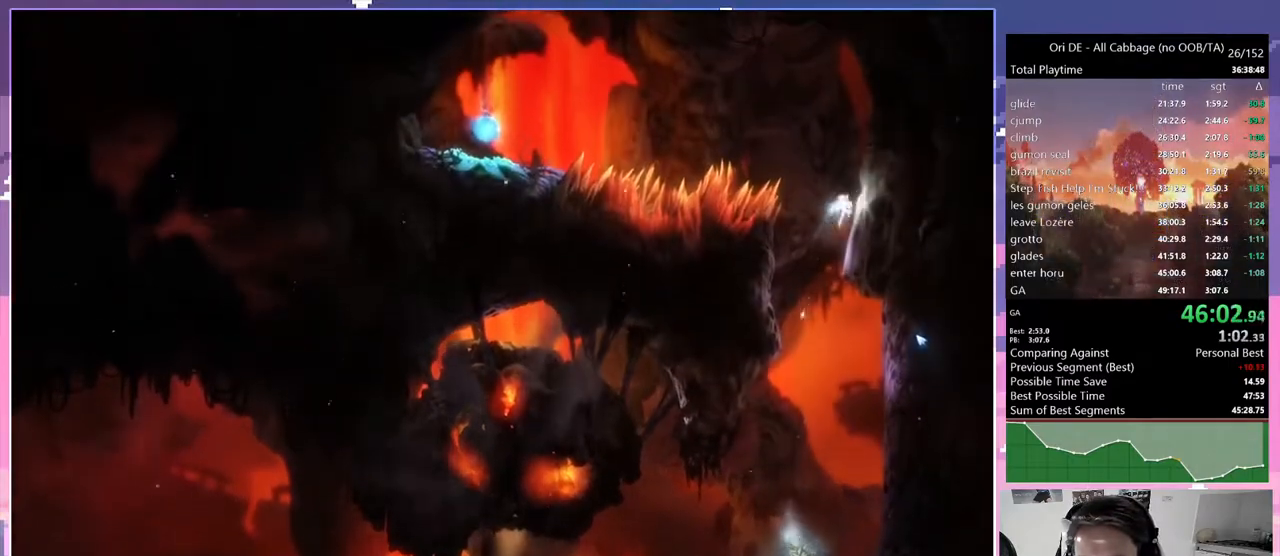
{"keys": ["q"], "events": [[100, "d", "up"], [100, "jump", "down"], [233, "jump", "up"], [333, "jump", "down"], [467, "jump", "up"]]}
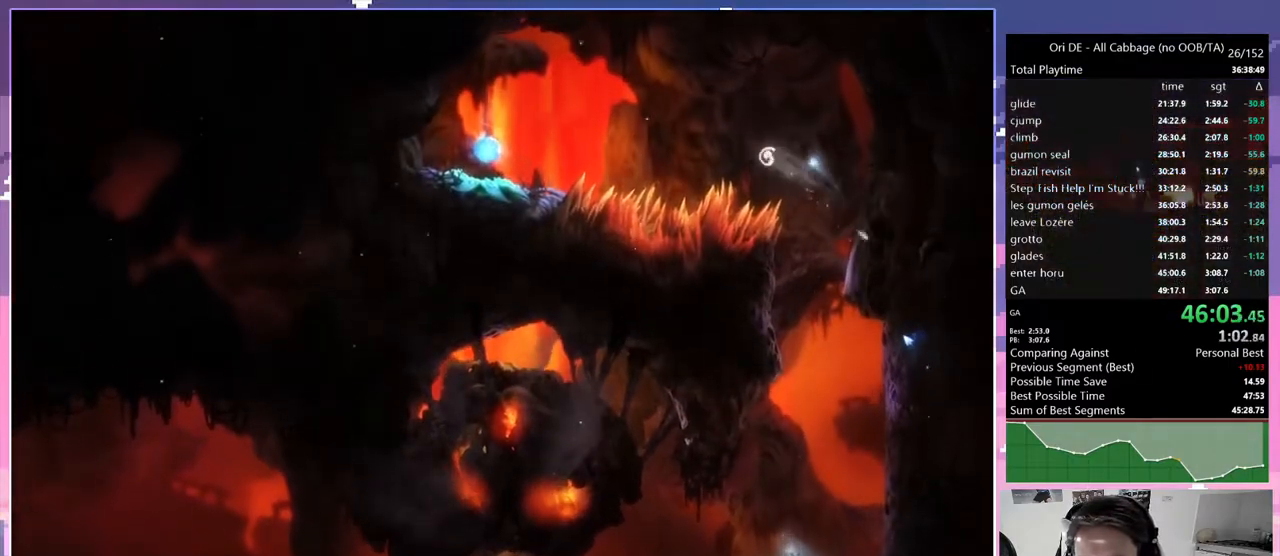
{"keys": ["q"], "events": [[67, "jump", "down"], [200, "dash", "down"], [200, "jump", "up"], [300, "dash", "up"]]}
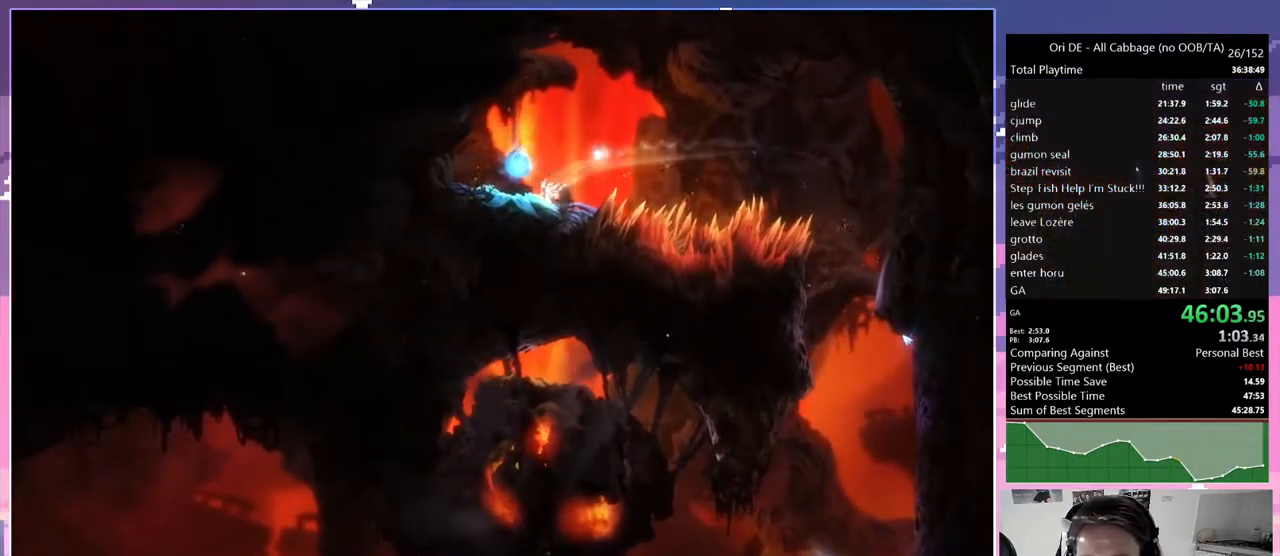
{"keys": ["d", "jump"], "events": [[217, "d", "down"], [217, "q", "up"], [267, "jump", "down"]]}
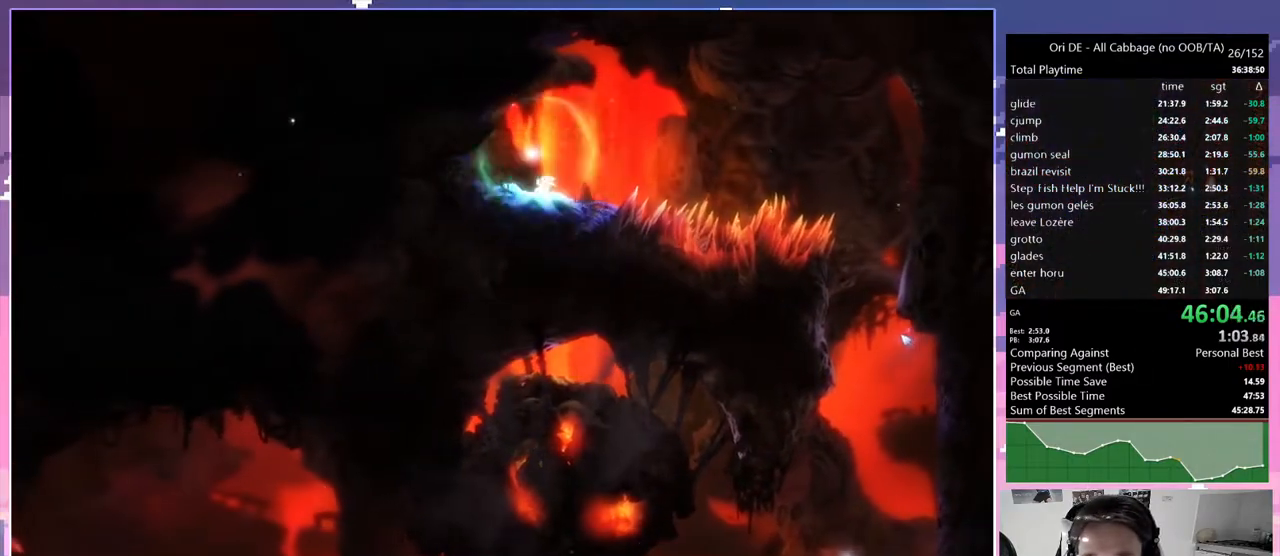
{"keys": ["d", "jump"], "events": [[133, "jump", "up"], [433, "jump", "down"]]}
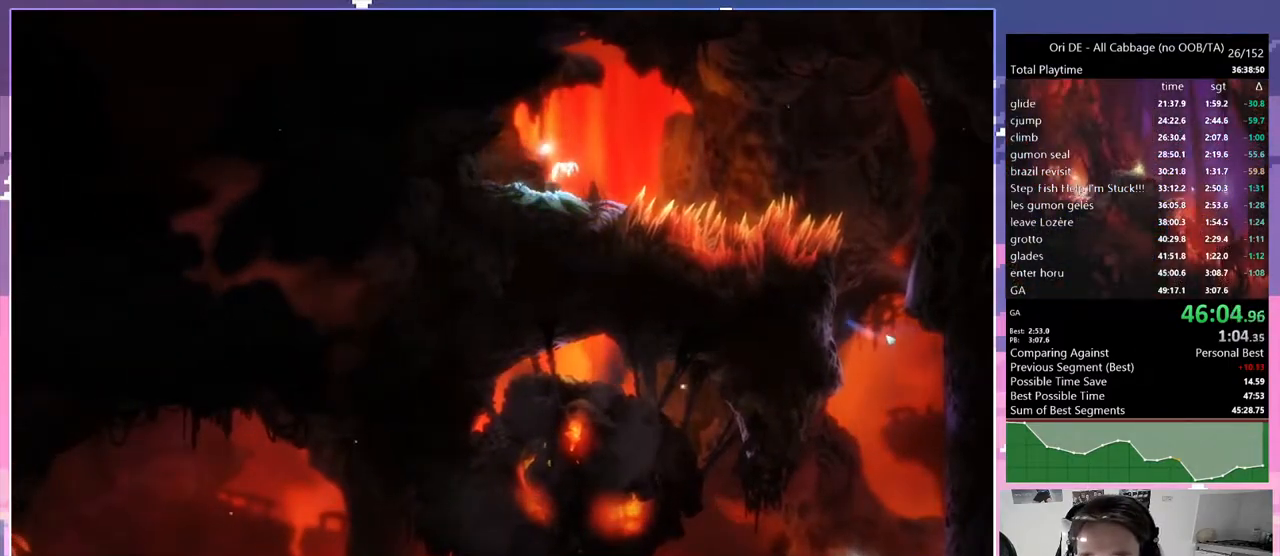
{"keys": ["s", "toggle"], "events": [[67, "d", "up"], [67, "jump", "up"], [117, "cdash", "down"], [250, "cdash", "up"], [300, "s", "down"], [483, "toggle", "down"]]}
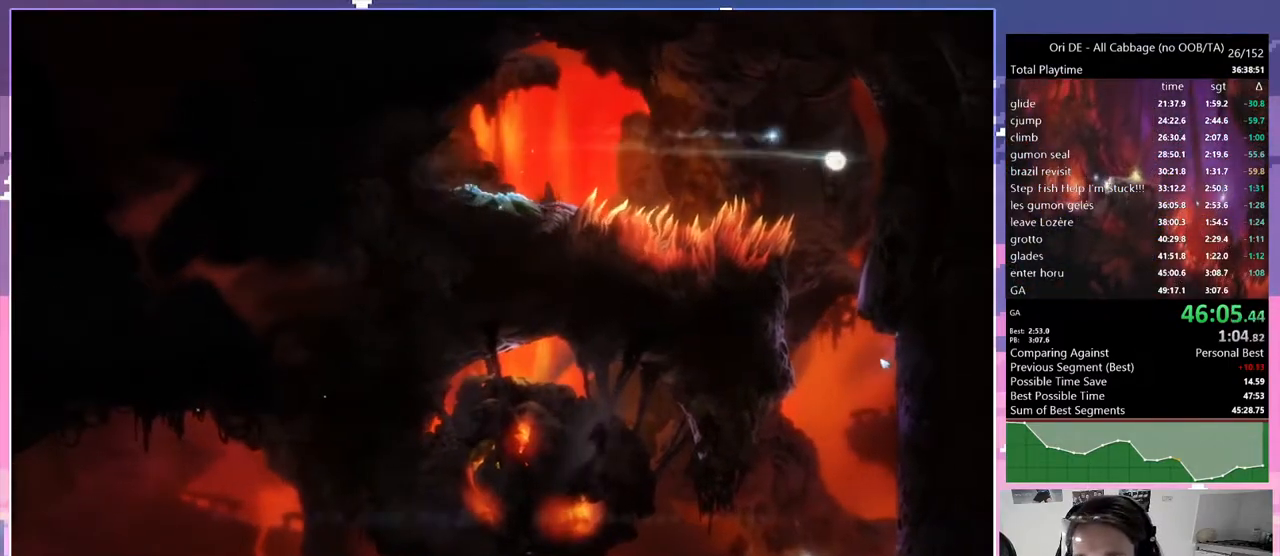
{"keys": ["q"], "events": [[33, "q", "down"], [33, "s", "up"], [133, "toggle", "up"]]}
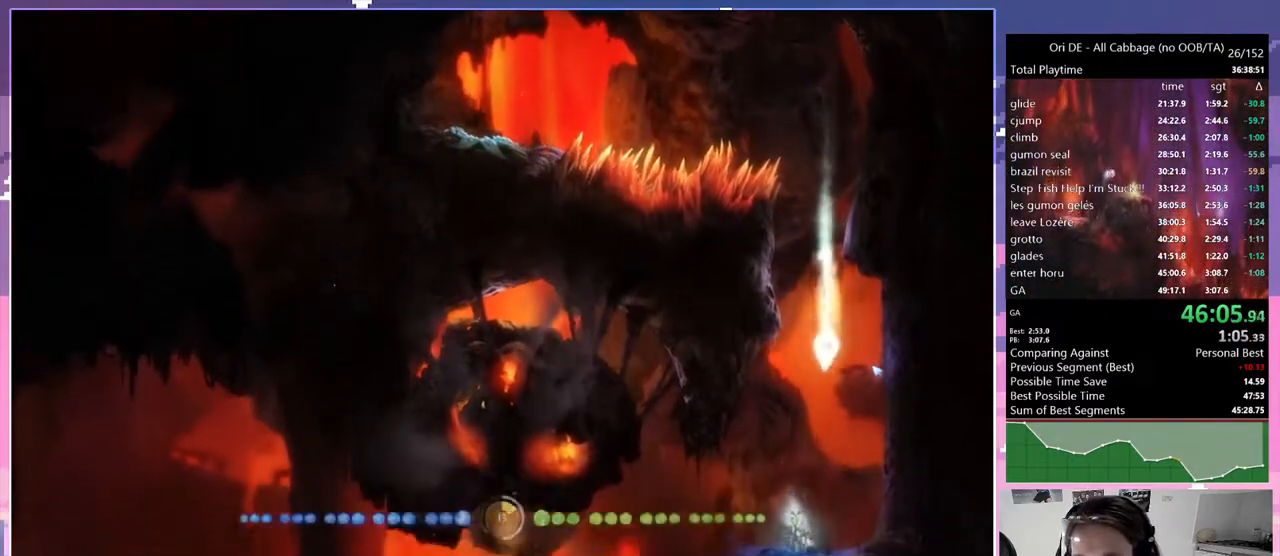
{"keys": ["save"], "events": [[433, "save", "down"], [467, "q", "up"]]}
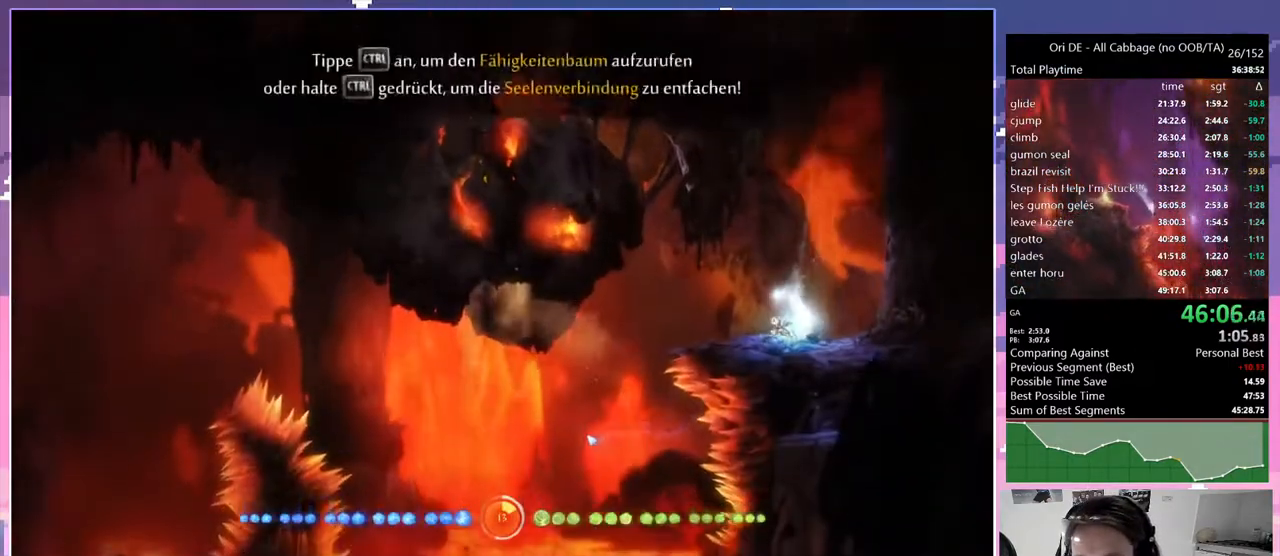
{"keys": ["q"], "events": [[17, "save", "up"], [200, "dash", "down"], [300, "dash", "up"], [350, "sa", "down"], [400, "sa", "up"], [450, "q", "down"]]}
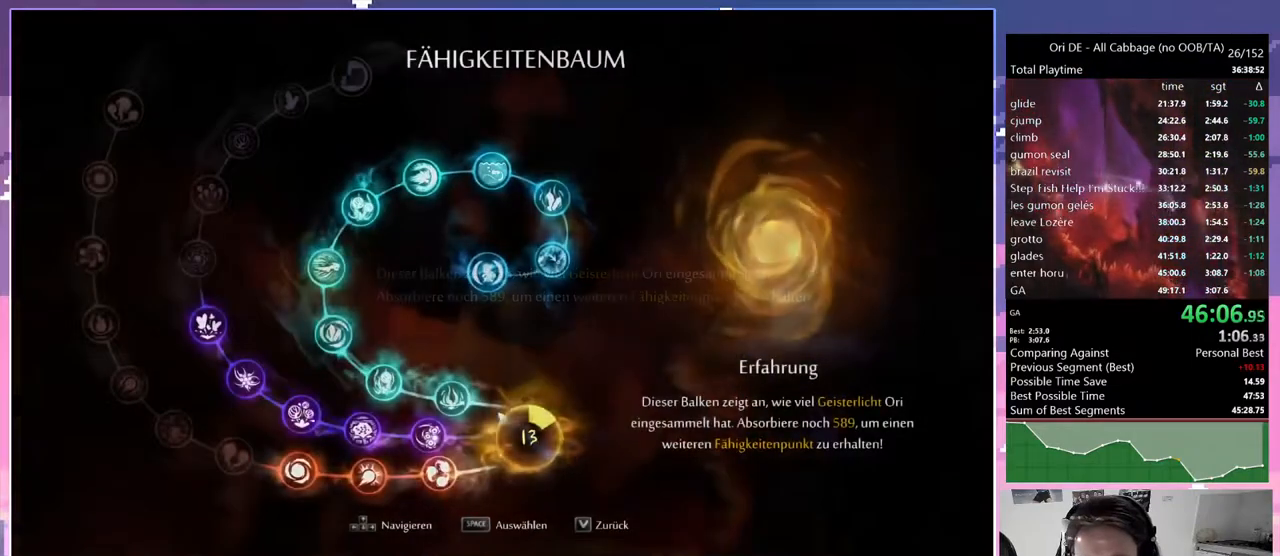
{"keys": ["q", "spirit"], "events": [[350, "spirit", "down"], [450, "spirit", "up"], [500, "spirit", "down"]]}
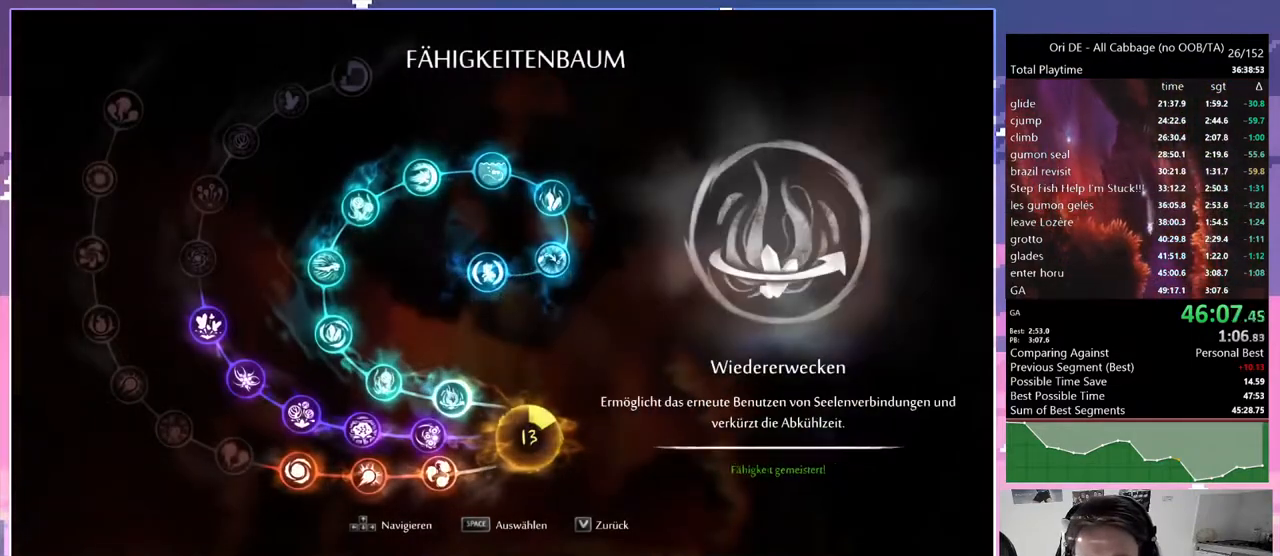
{"keys": ["dash"], "events": [[133, "q", "up"], [133, "spirit", "up"], [383, "dash", "down"]]}
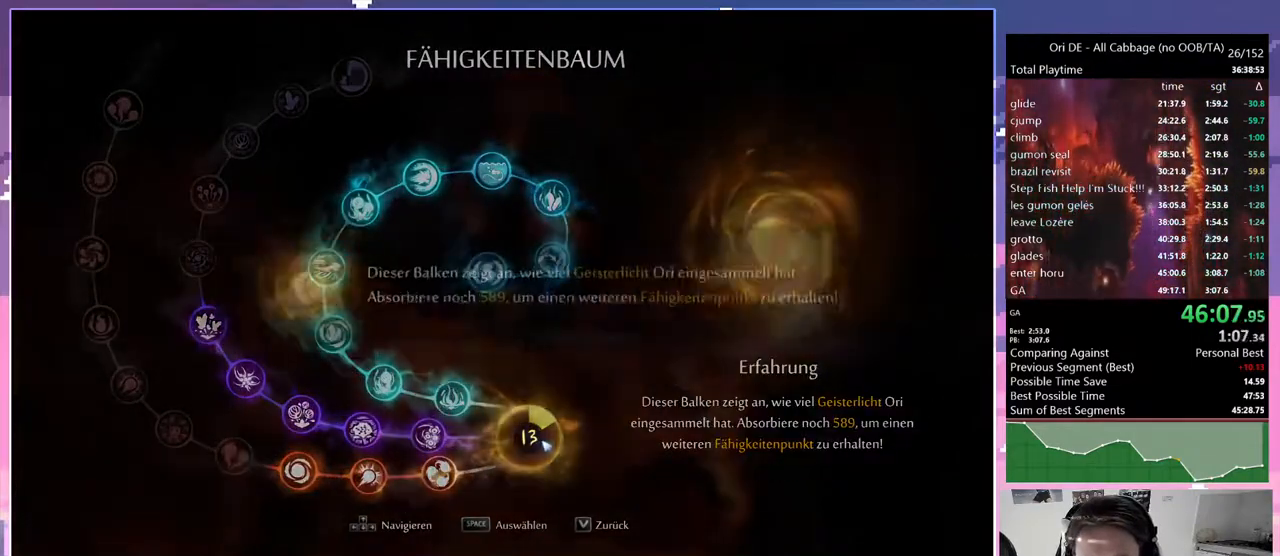
{"keys": ["q", "spirit"], "events": [[17, "dash", "up"], [67, "sa", "down"], [150, "sa", "up"], [200, "q", "down"], [483, "spirit", "down"]]}
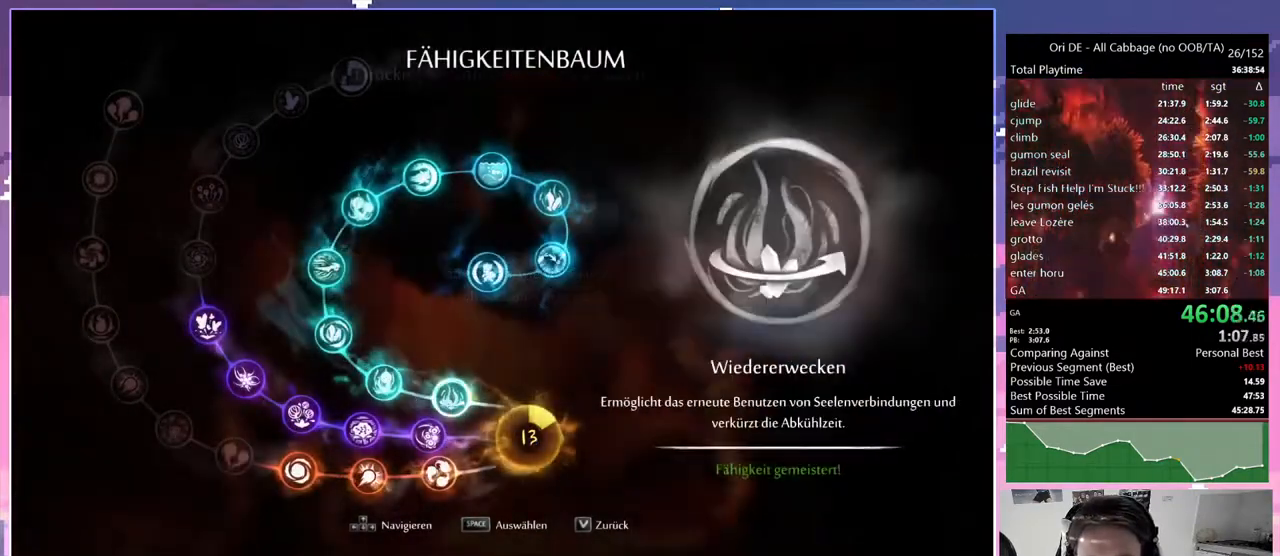
{"keys": [], "events": [[33, "q", "up"], [167, "spirit", "up"], [367, "toggle", "down"], [450, "toggle", "up"]]}
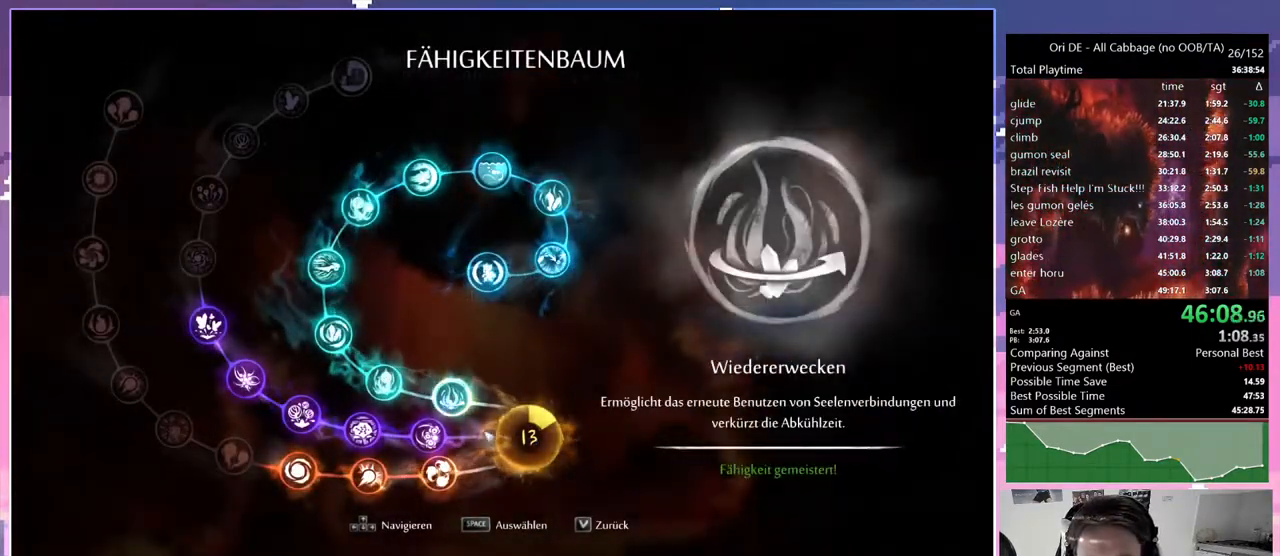
{"keys": [], "events": [[100, "spirit", "down"], [250, "spirit", "up"]]}
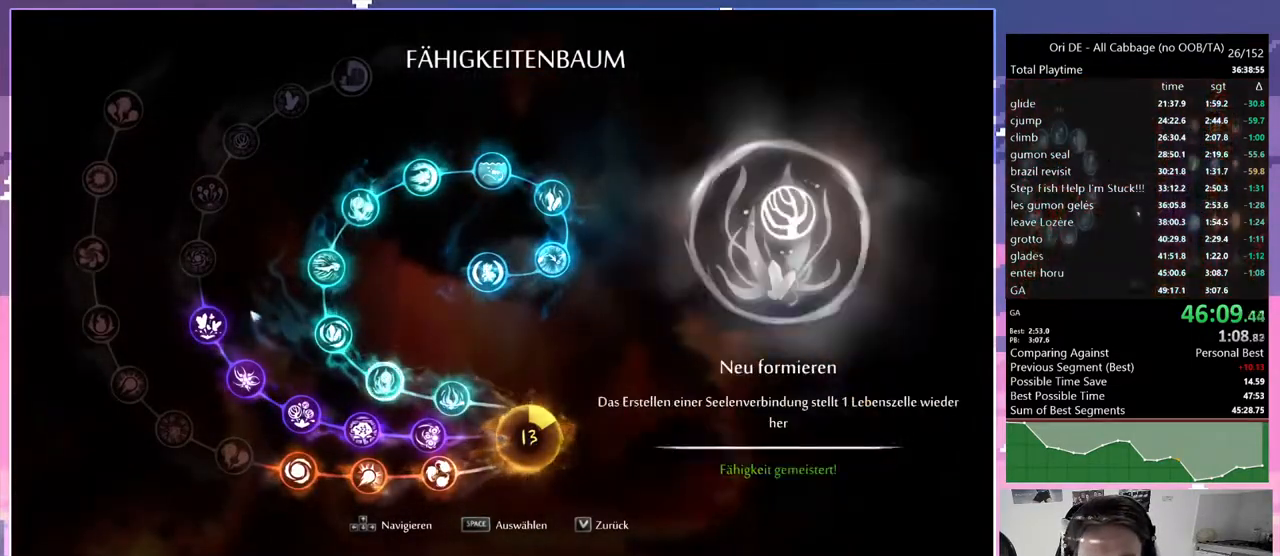
{"keys": [], "events": [[250, "dash", "down"], [300, "dash", "up"], [383, "dash", "down"], [483, "dash", "up"]]}
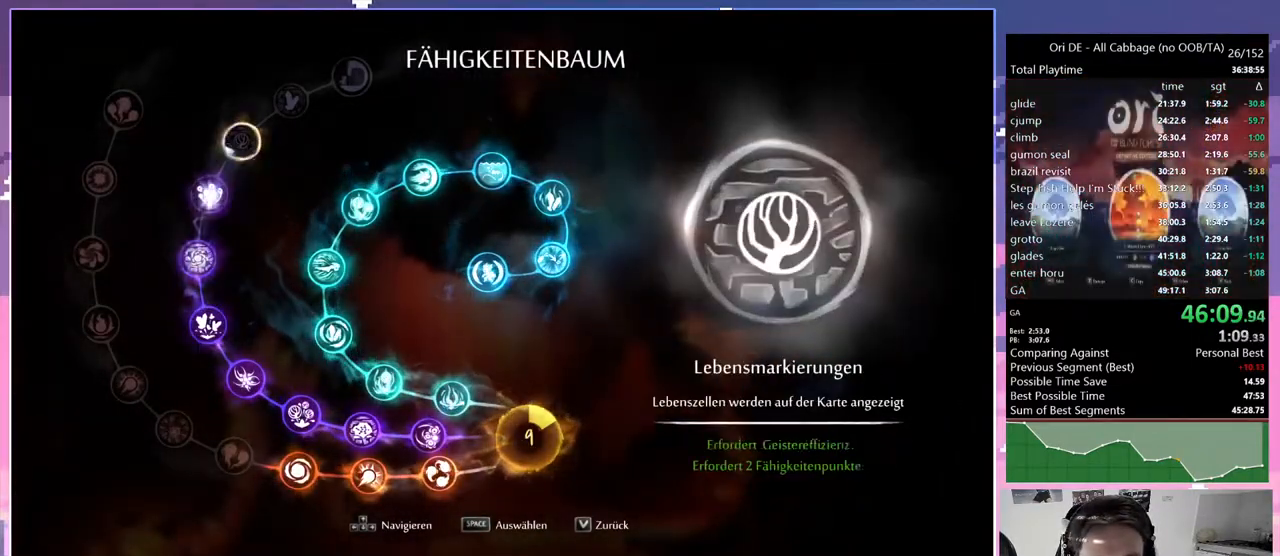
{"keys": [], "events": [[83, "dash", "down"], [133, "dash", "up"], [217, "dash", "down"], [317, "dash", "up"]]}
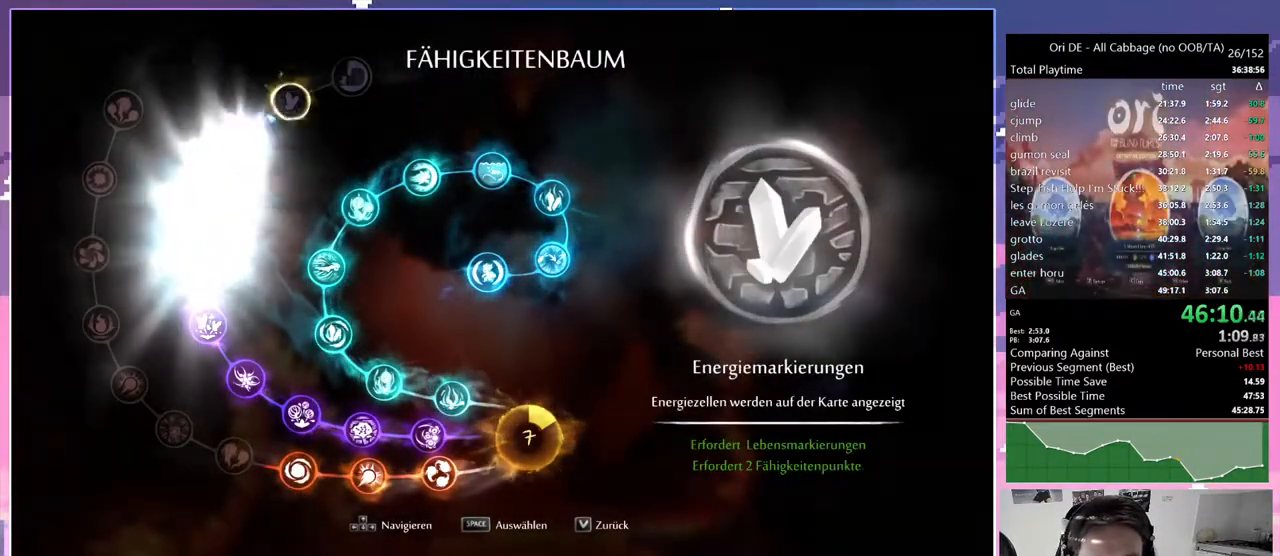
{"keys": [], "events": []}
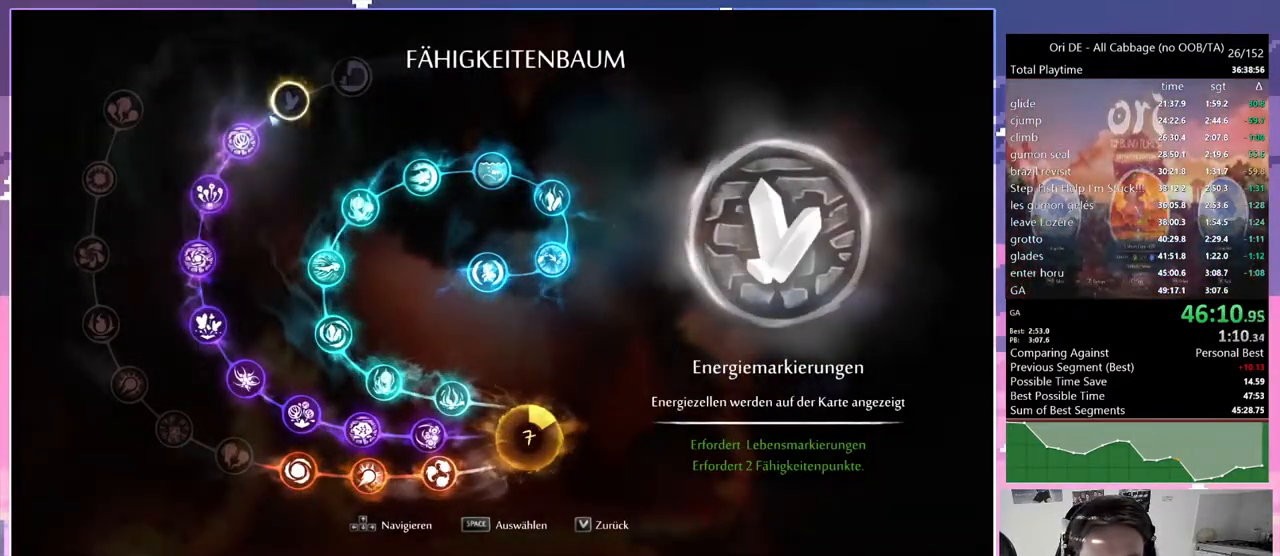
{"keys": [], "events": []}
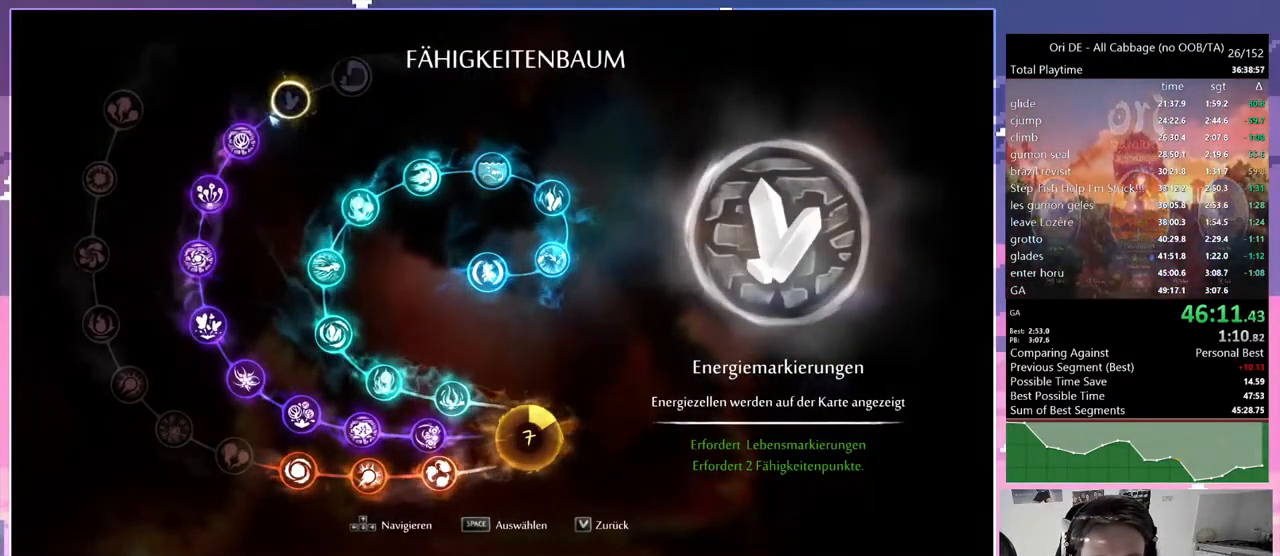
{"keys": [], "events": [[167, "dash", "down"], [267, "dash", "up"]]}
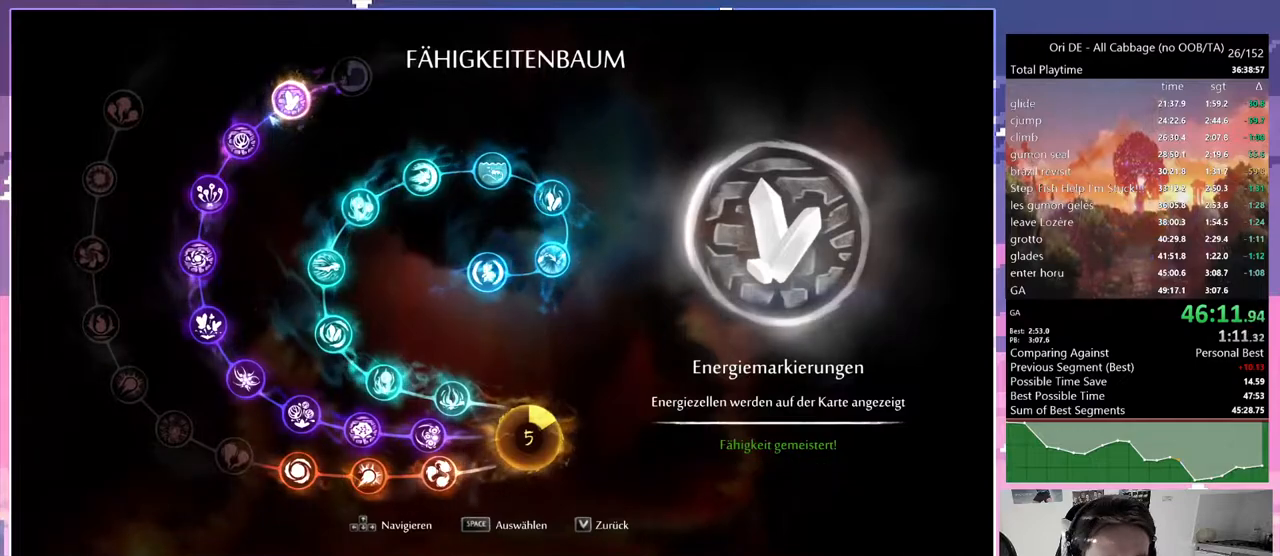
{"keys": [], "events": []}
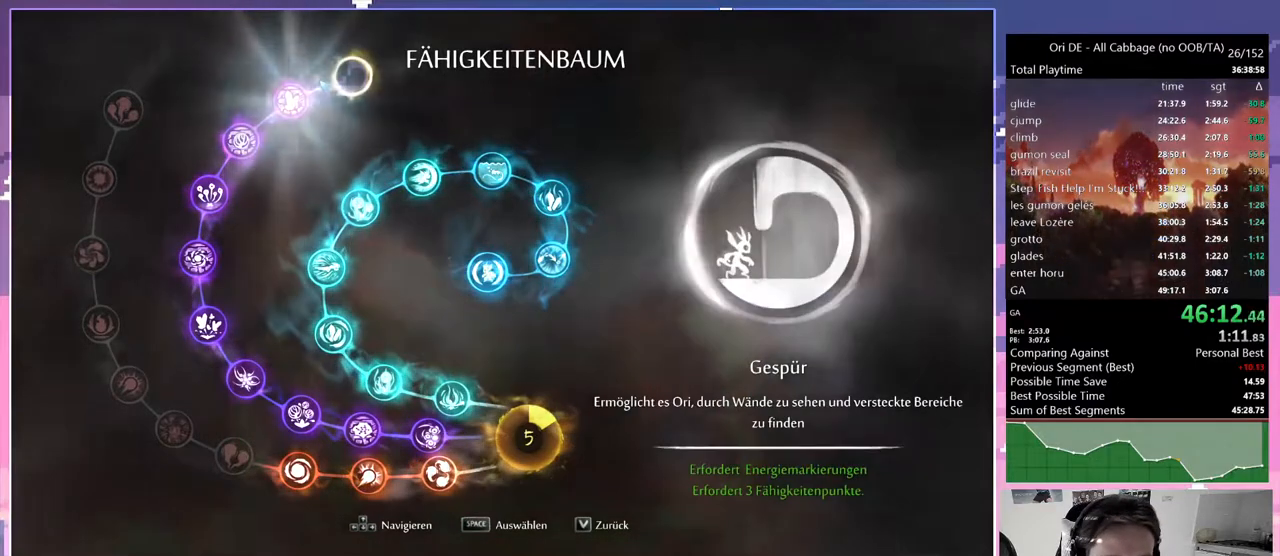
{"keys": [], "events": []}
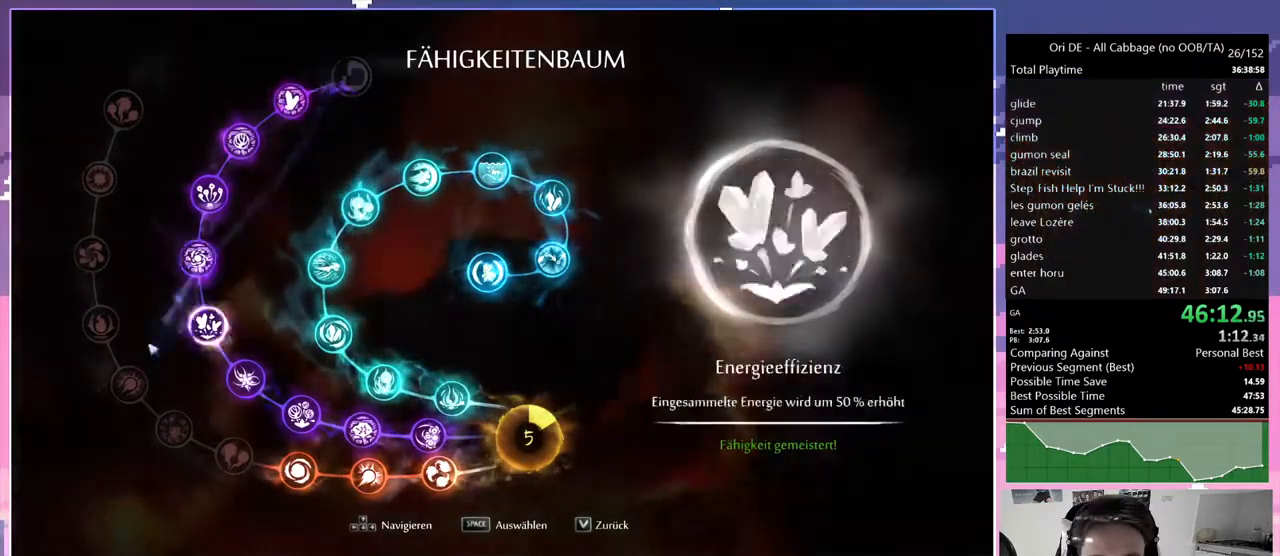
{"keys": [], "events": []}
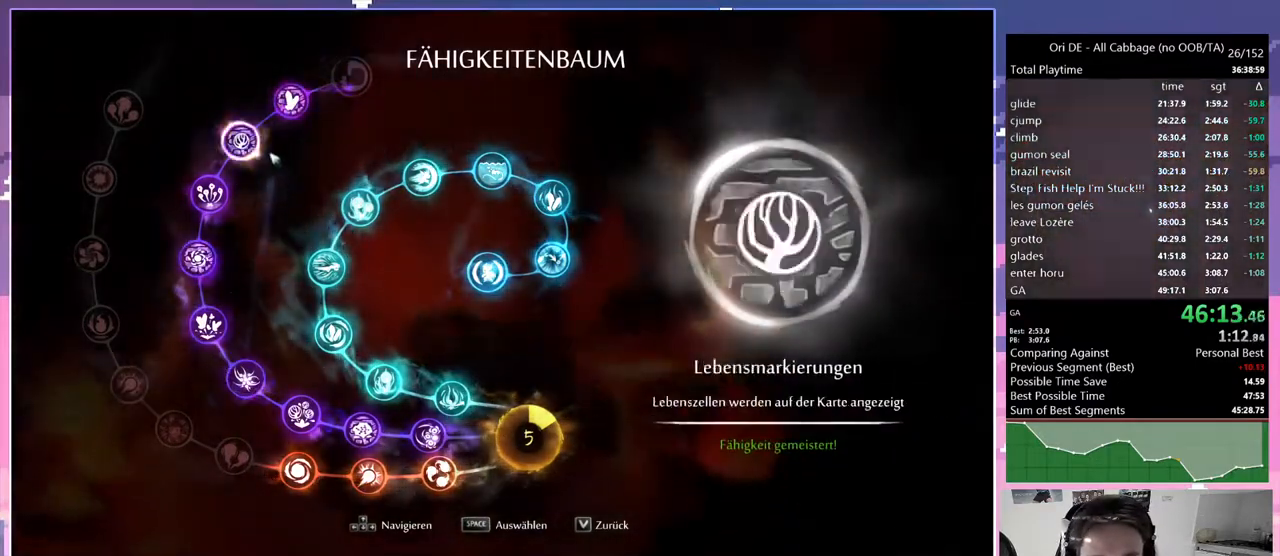
{"keys": [], "events": []}
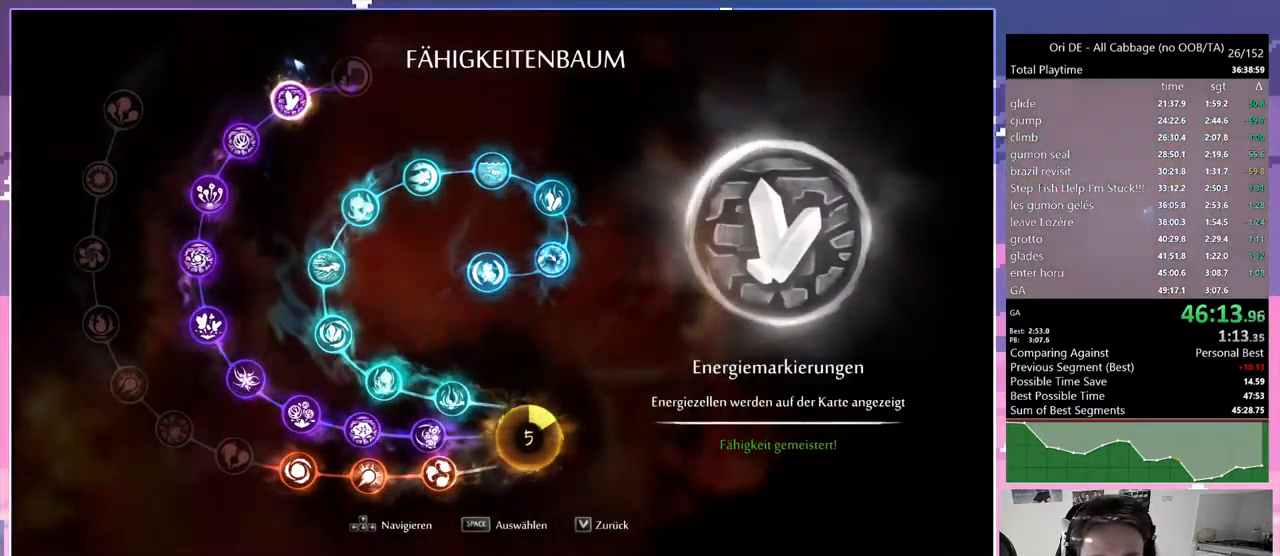
{"keys": [], "events": []}
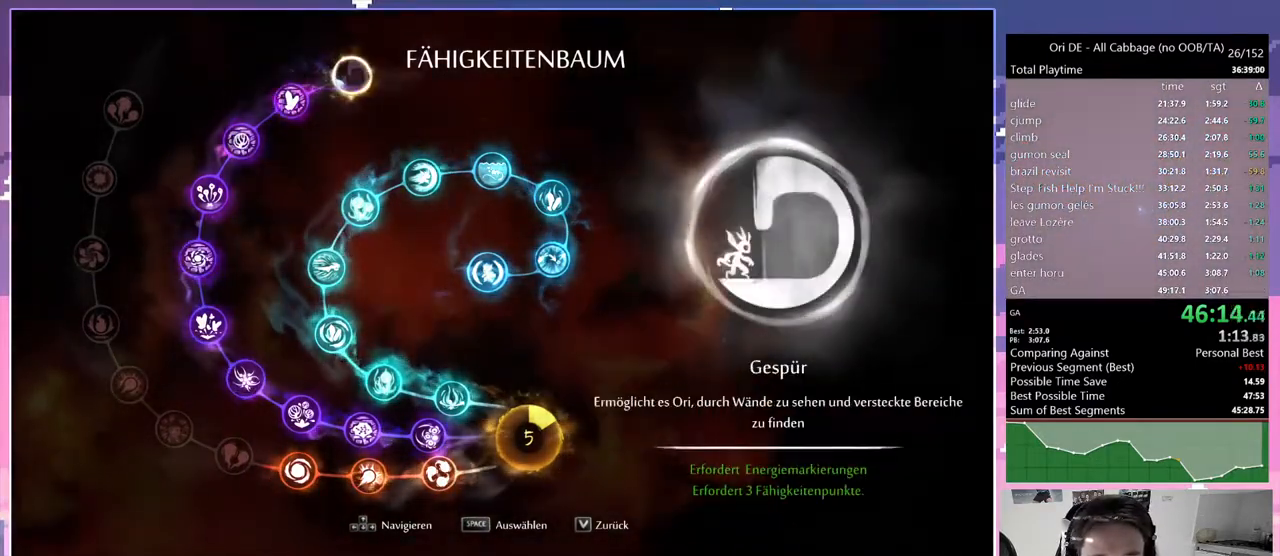
{"keys": [], "events": []}
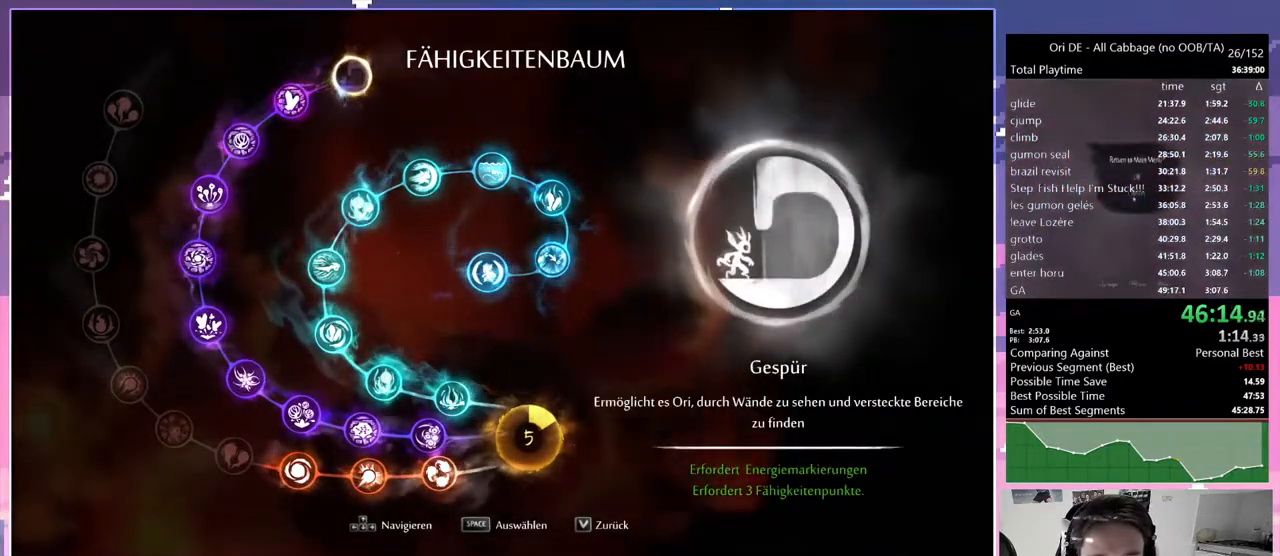
{"keys": [], "events": []}
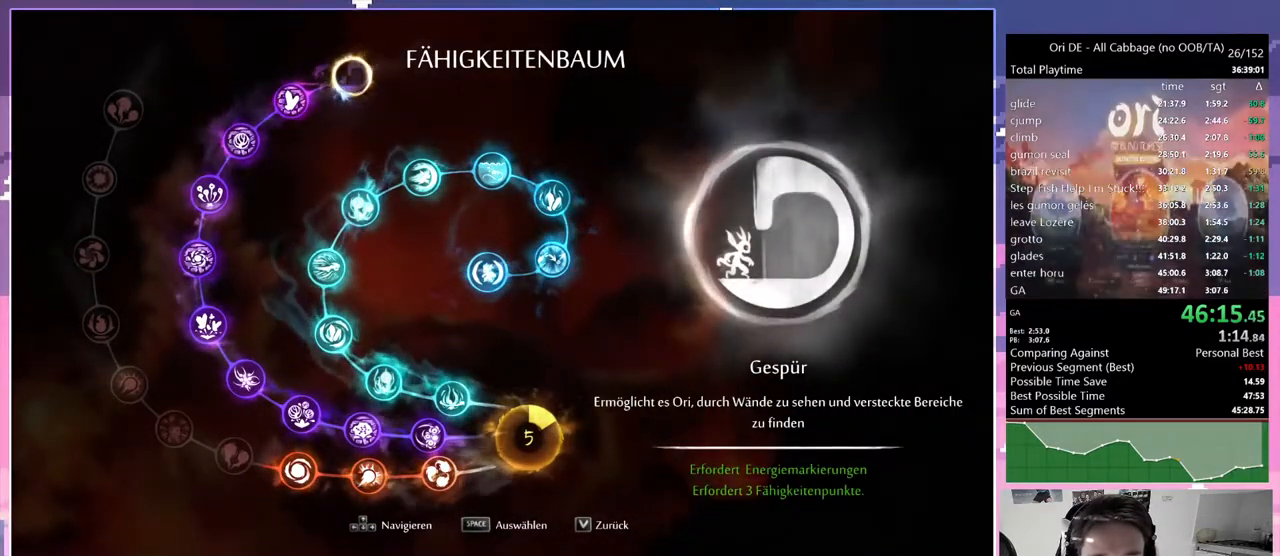
{"keys": [], "events": [[33, "dash", "down"], [133, "dash", "up"]]}